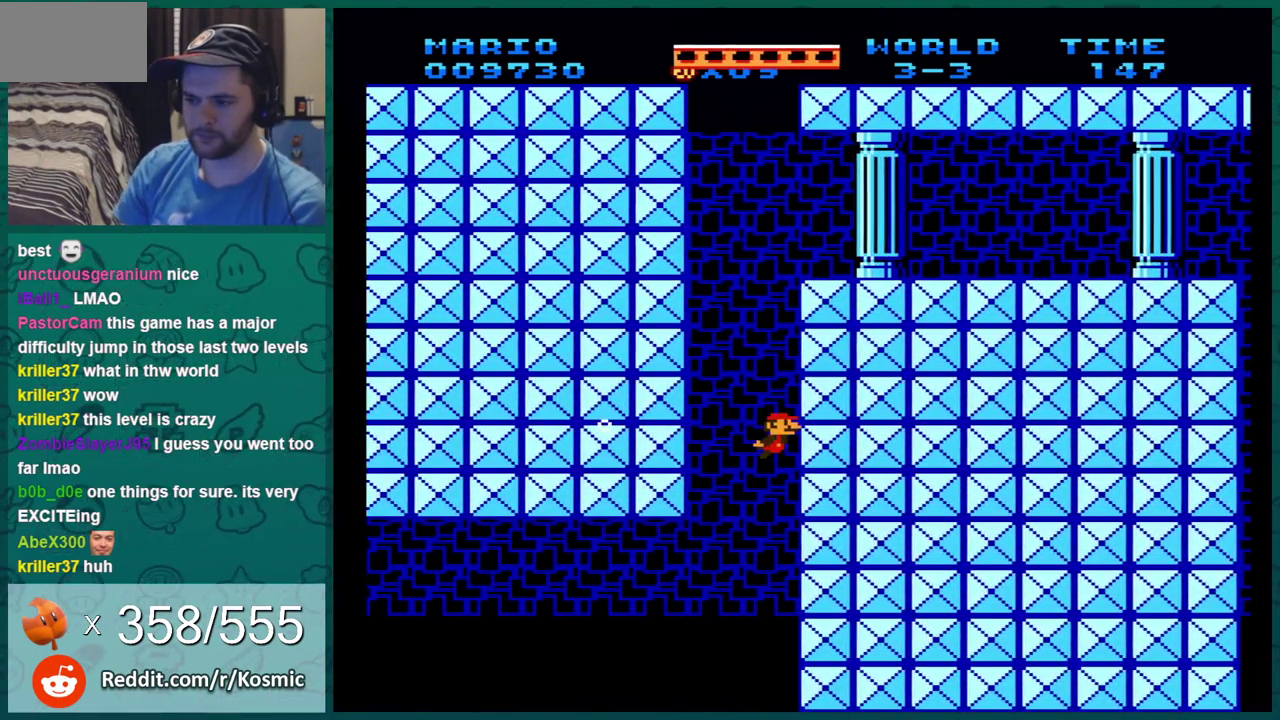
Gameplay with a controller (Nintendo layout); each line is a JSON object with the inputs held at the frame after it (dt_ms = milliseconds from this image to that frame). "events" lists button and stick changes between this image and that frame as [ms after this image, input, new state], when the widget could be followed in between. Not read: L3 R3.
{"dt_ms": 301, "buttons": ["A", "DPAD_DOWN", "DPAD_RIGHT"], "events": [[17, "A", "down"], [84, "A", "up"], [117, "A", "down"], [150, "A", "up"], [184, "A", "down"], [217, "A", "up"], [250, "A", "down"]]}
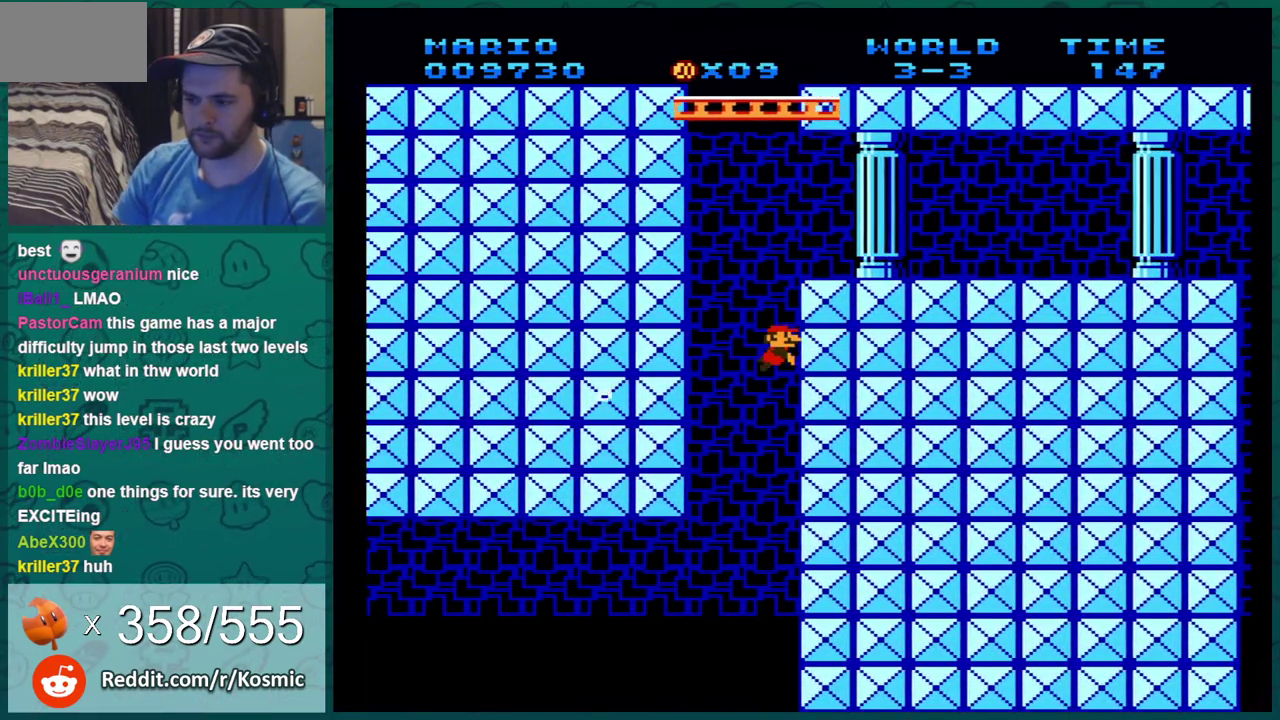
{"dt_ms": 500, "buttons": ["A", "DPAD_DOWN", "DPAD_RIGHT"], "events": []}
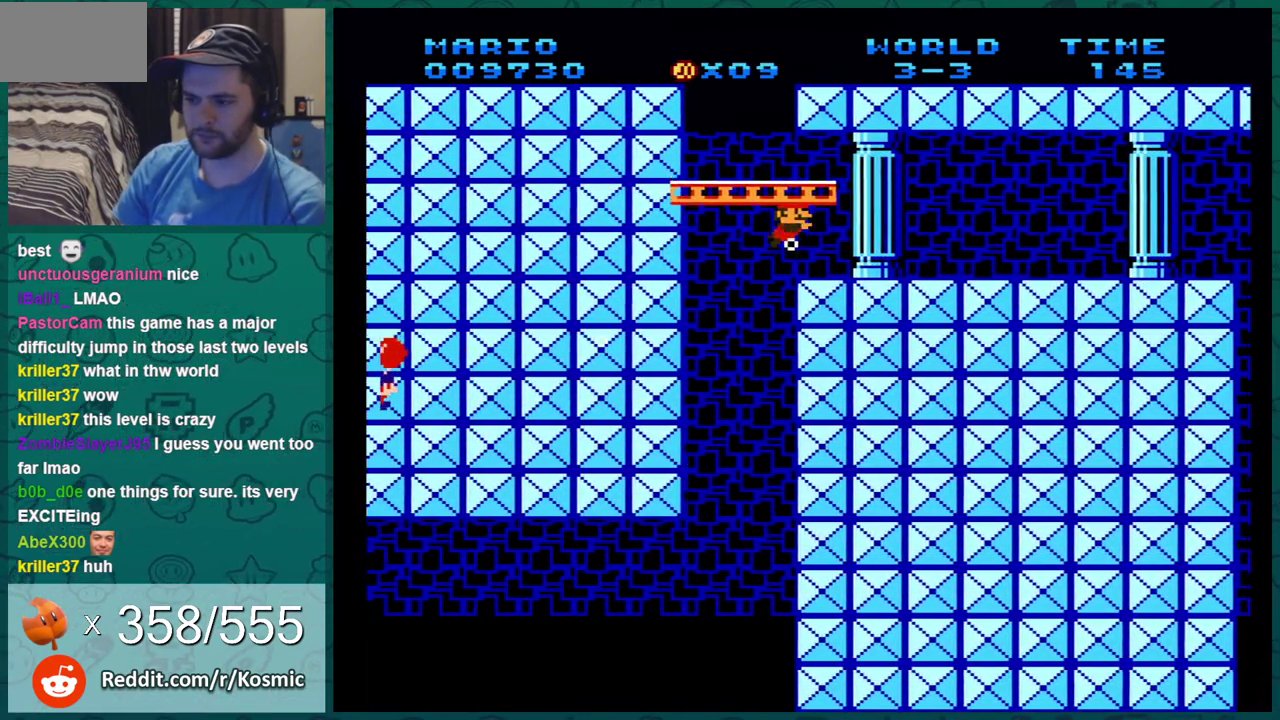
{"dt_ms": 400, "buttons": ["DPAD_LEFT"], "events": [[100, "DPAD_DOWN", "up"], [284, "DPAD_LEFT", "down"], [284, "DPAD_RIGHT", "up"], [350, "A", "up"]]}
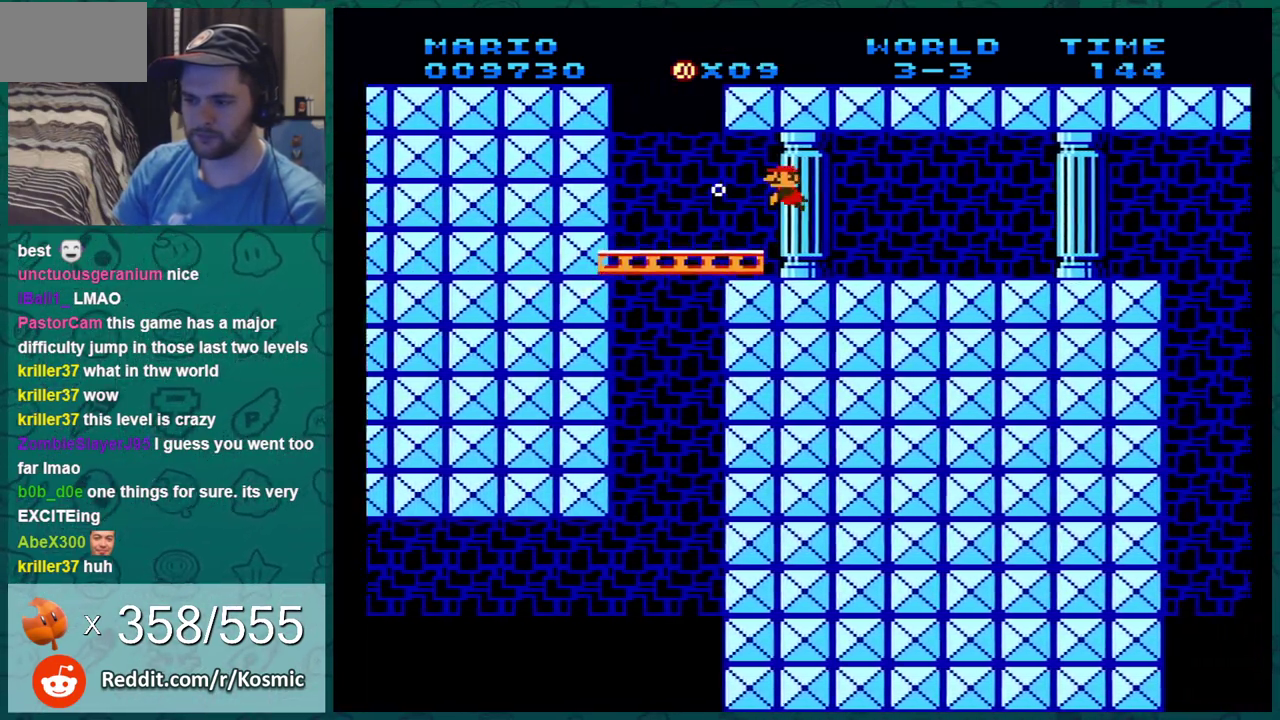
{"dt_ms": 501, "buttons": [], "events": [[301, "DPAD_LEFT", "up"], [317, "DPAD_RIGHT", "down"], [418, "DPAD_RIGHT", "up"]]}
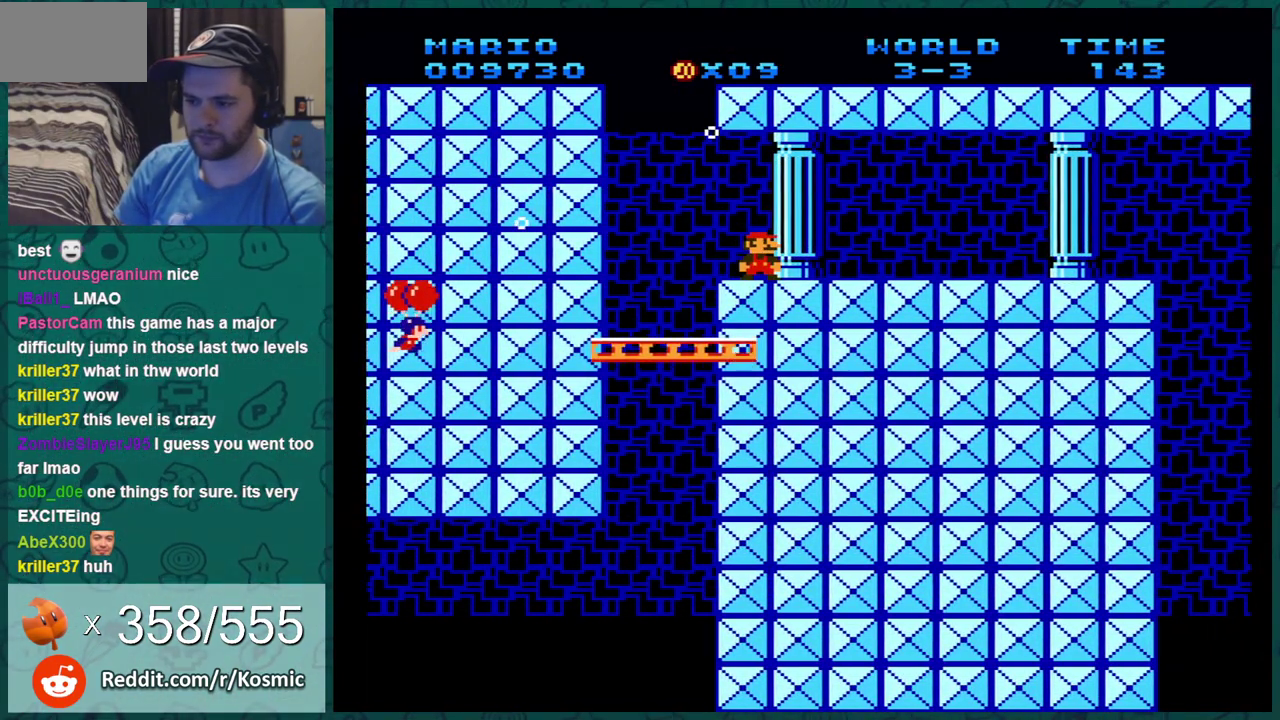
{"dt_ms": 601, "buttons": [], "events": [[350, "DPAD_RIGHT", "down"], [534, "DPAD_RIGHT", "up"]]}
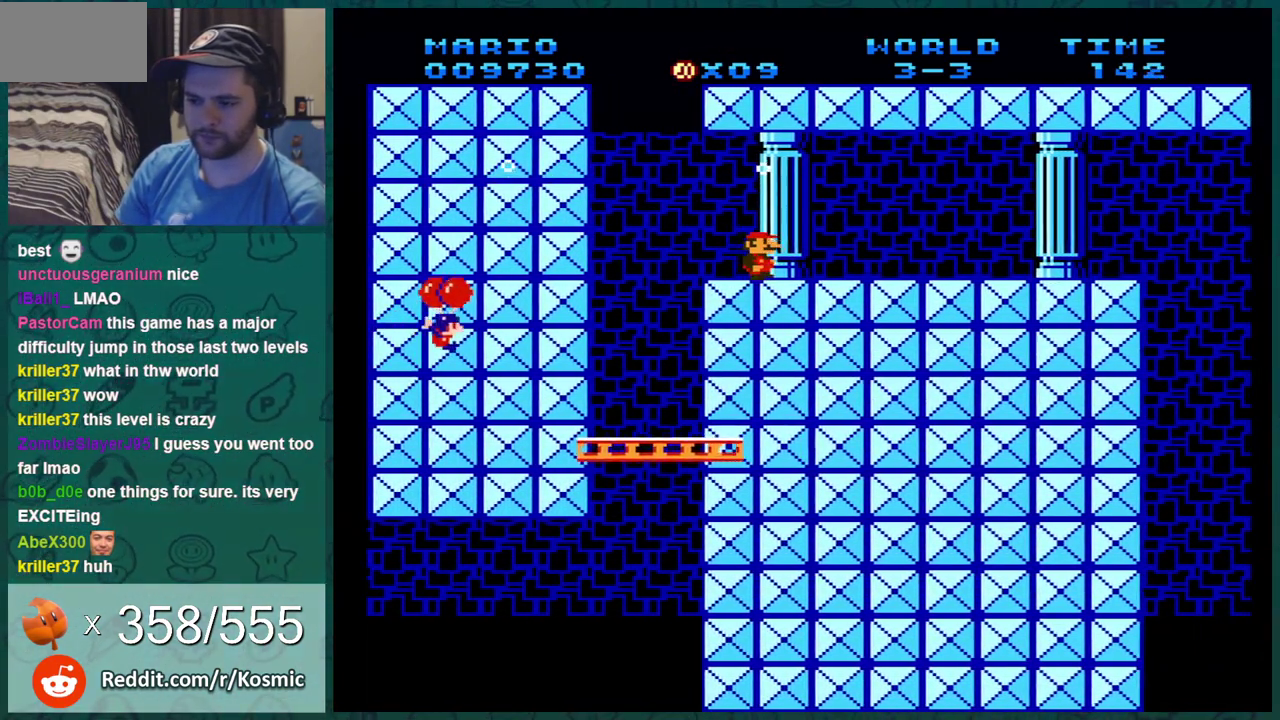
{"dt_ms": 300, "buttons": [], "events": [[100, "DPAD_RIGHT", "down"], [250, "DPAD_RIGHT", "up"]]}
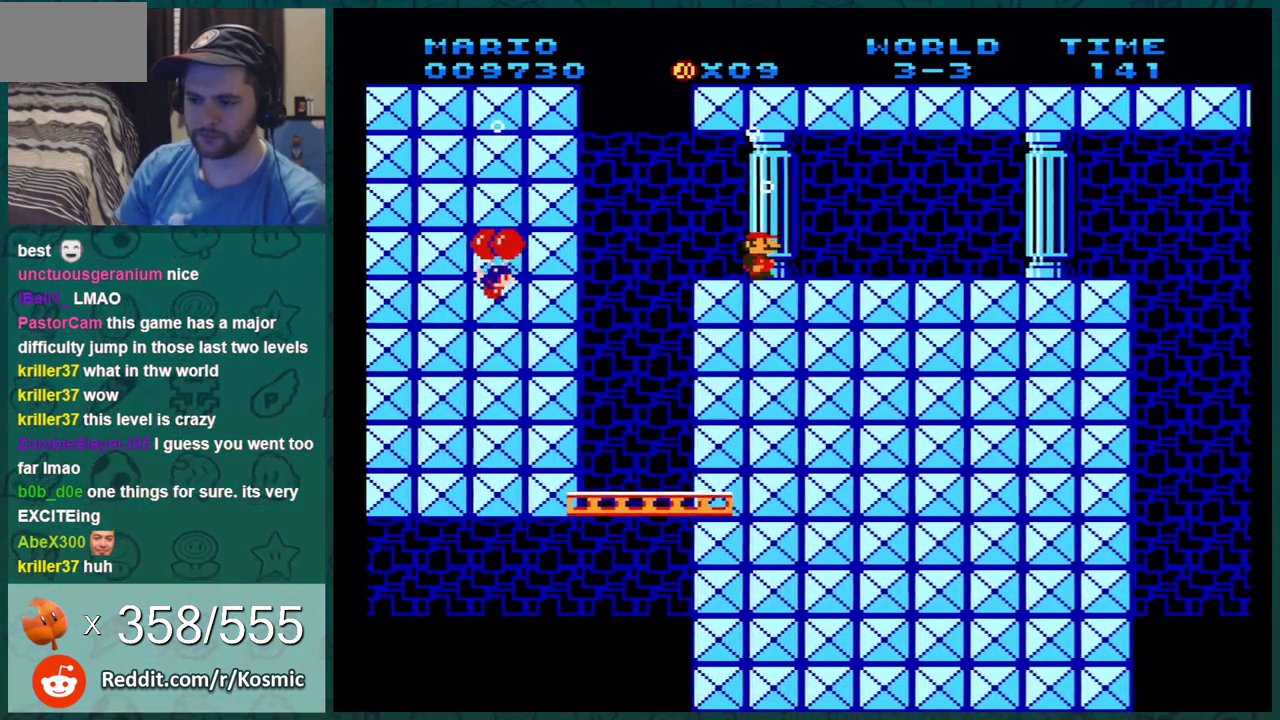
{"dt_ms": 701, "buttons": ["A"], "events": [[217, "DPAD_RIGHT", "down"], [350, "DPAD_RIGHT", "up"], [701, "A", "down"]]}
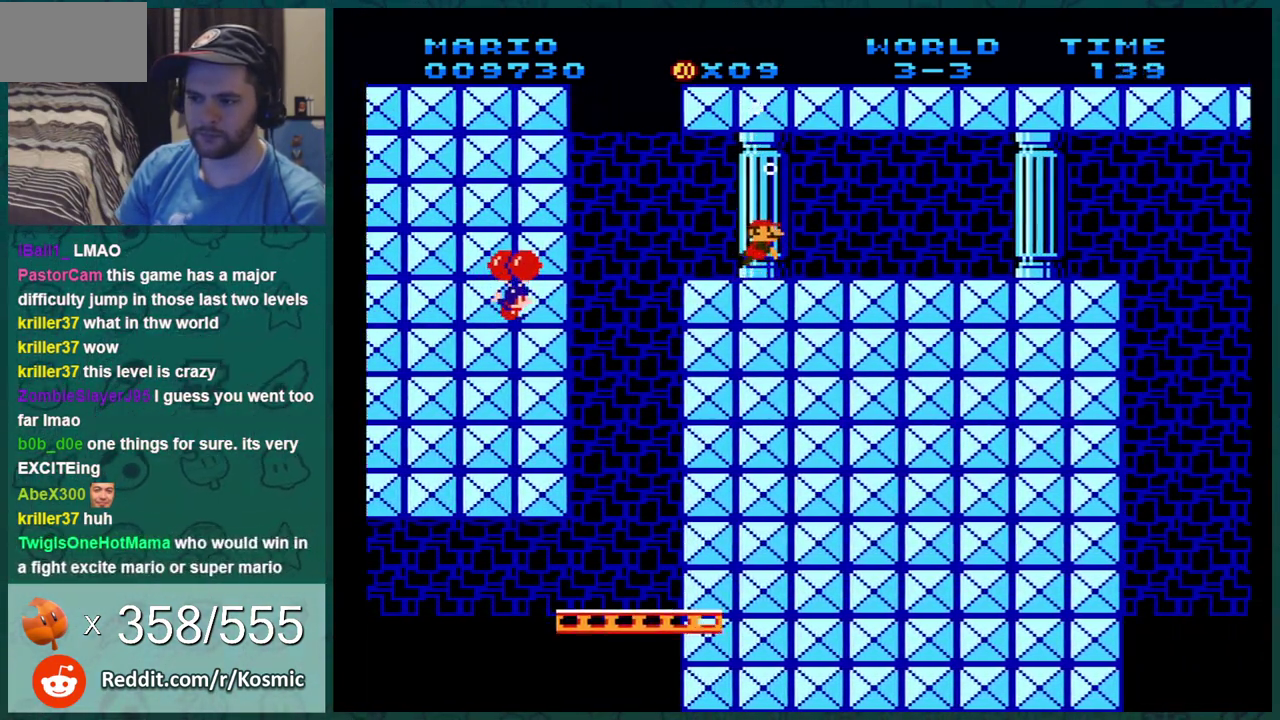
{"dt_ms": 383, "buttons": [], "events": [[333, "A", "up"]]}
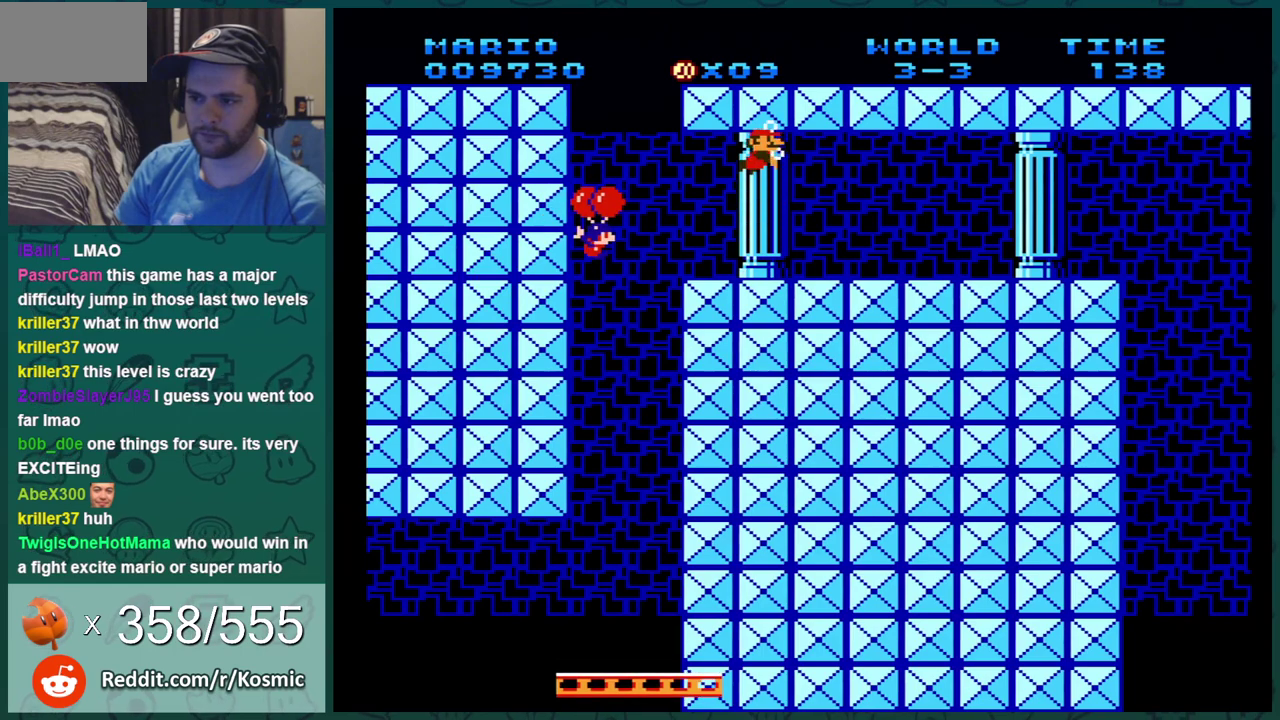
{"dt_ms": 601, "buttons": [], "events": [[17, "A", "down"], [84, "A", "up"], [117, "A", "down"], [234, "A", "up"], [267, "A", "down"], [334, "A", "up"], [351, "A", "down"], [384, "A", "up"], [451, "A", "down"], [484, "A", "up"], [551, "A", "down"], [601, "A", "up"]]}
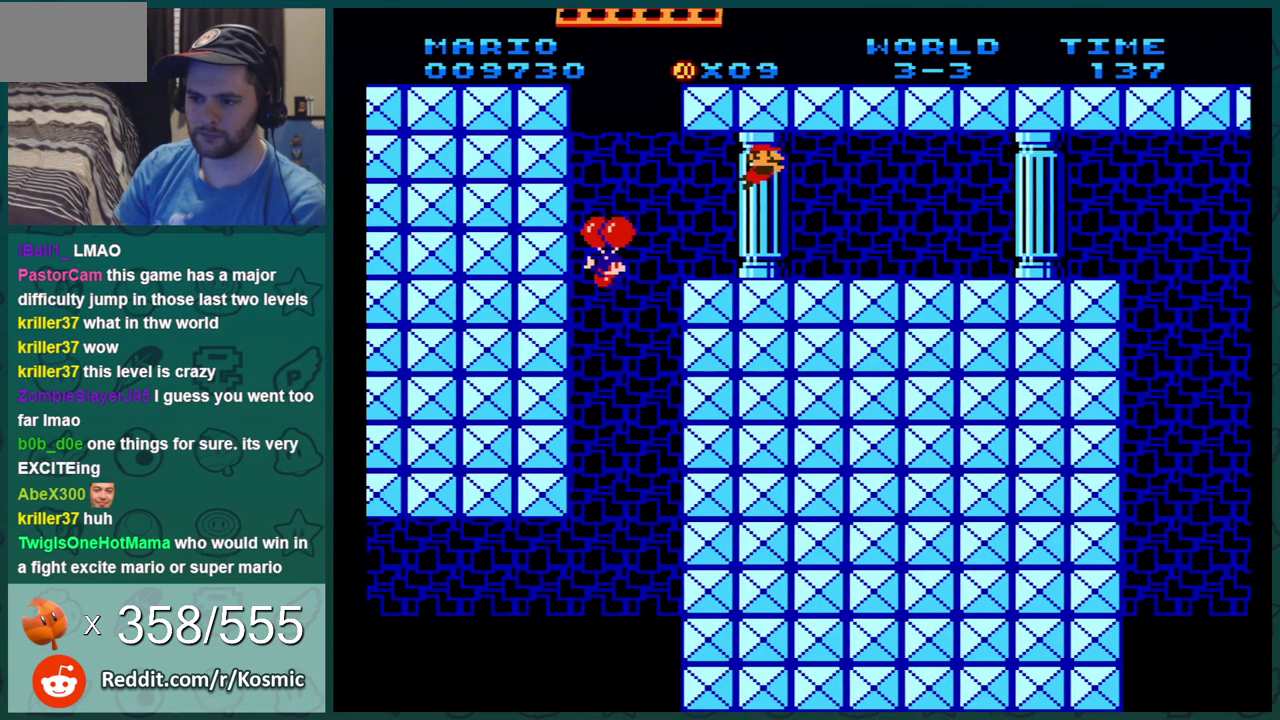
{"dt_ms": 300, "buttons": ["A"], "events": [[33, "A", "down"], [100, "A", "up"], [133, "A", "down"], [167, "A", "up"], [233, "A", "down"], [267, "A", "up"], [300, "A", "down"]]}
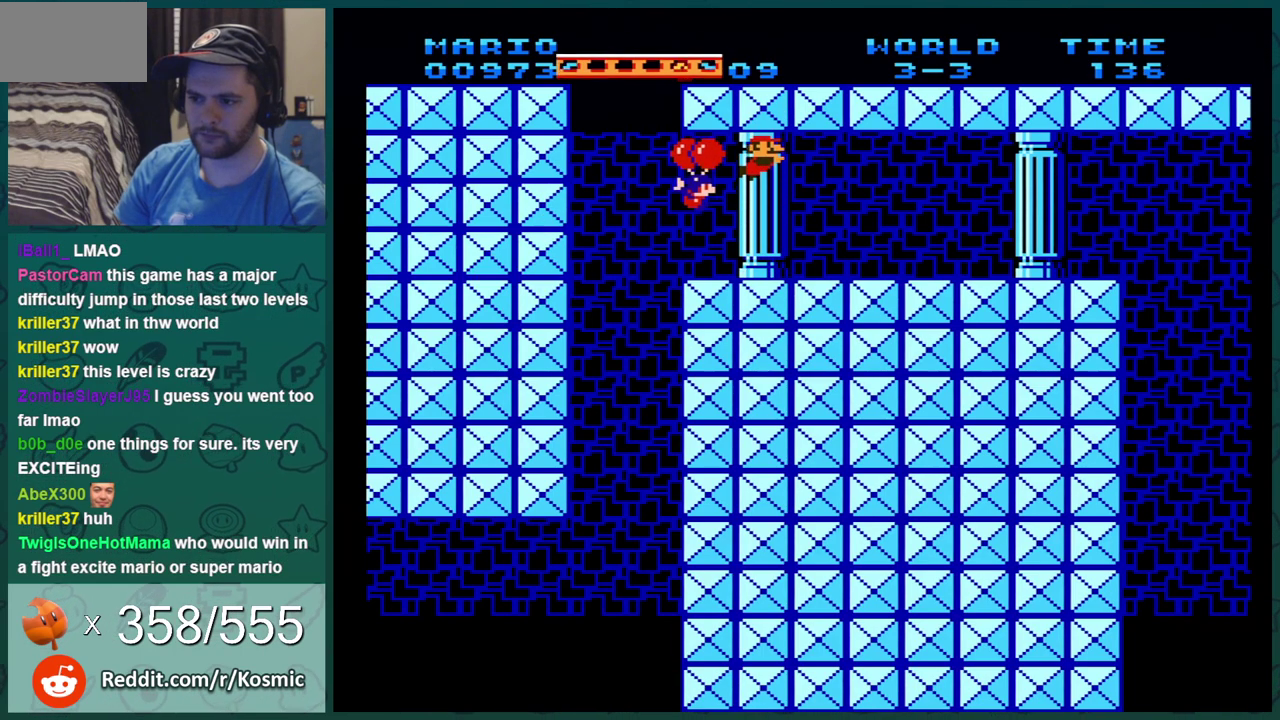
{"dt_ms": 401, "buttons": [], "events": [[34, "A", "up"], [117, "A", "down"], [150, "A", "up"], [184, "DPAD_RIGHT", "down"], [334, "DPAD_RIGHT", "up"]]}
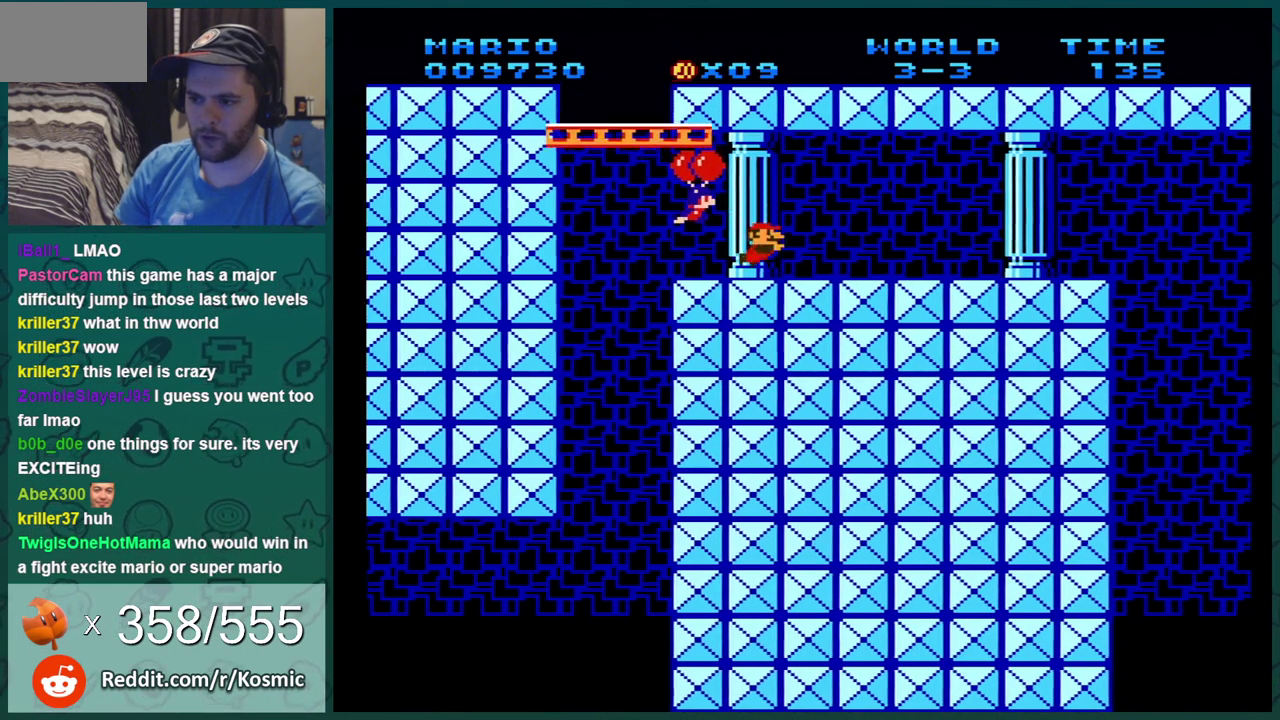
{"dt_ms": 300, "buttons": [], "events": []}
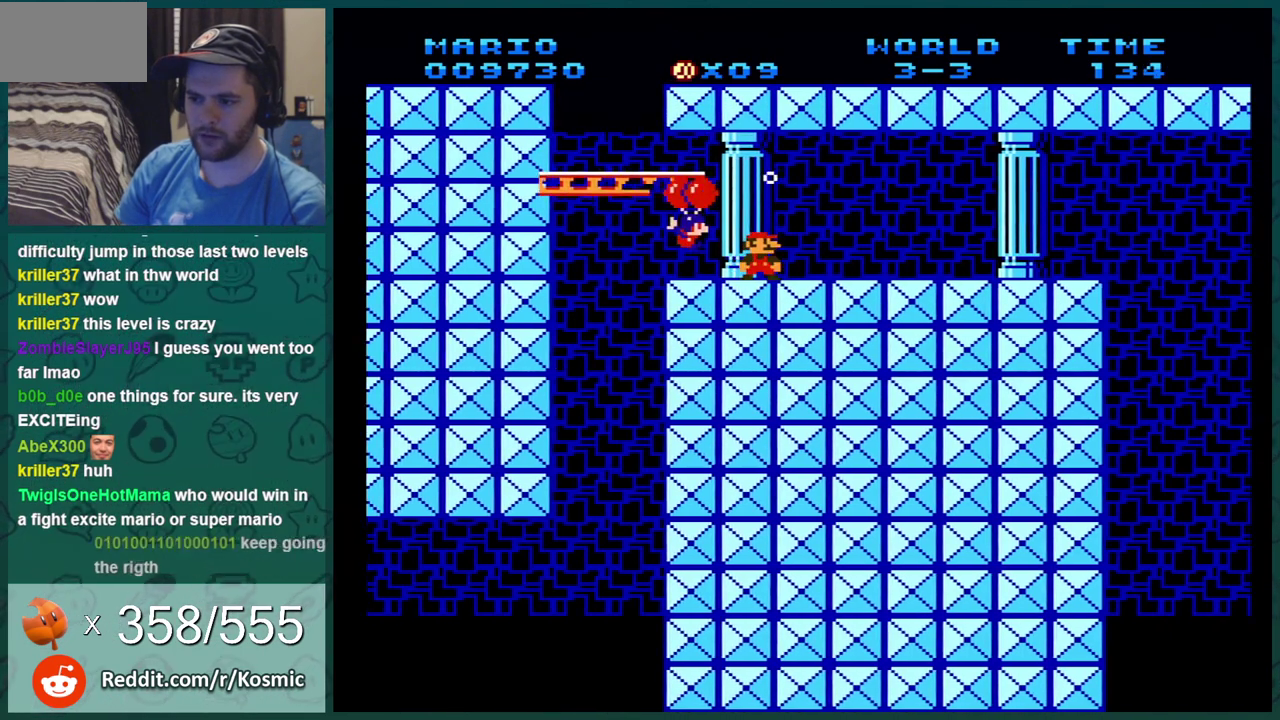
{"dt_ms": 500, "buttons": ["DPAD_LEFT"], "events": [[283, "DPAD_LEFT", "down"]]}
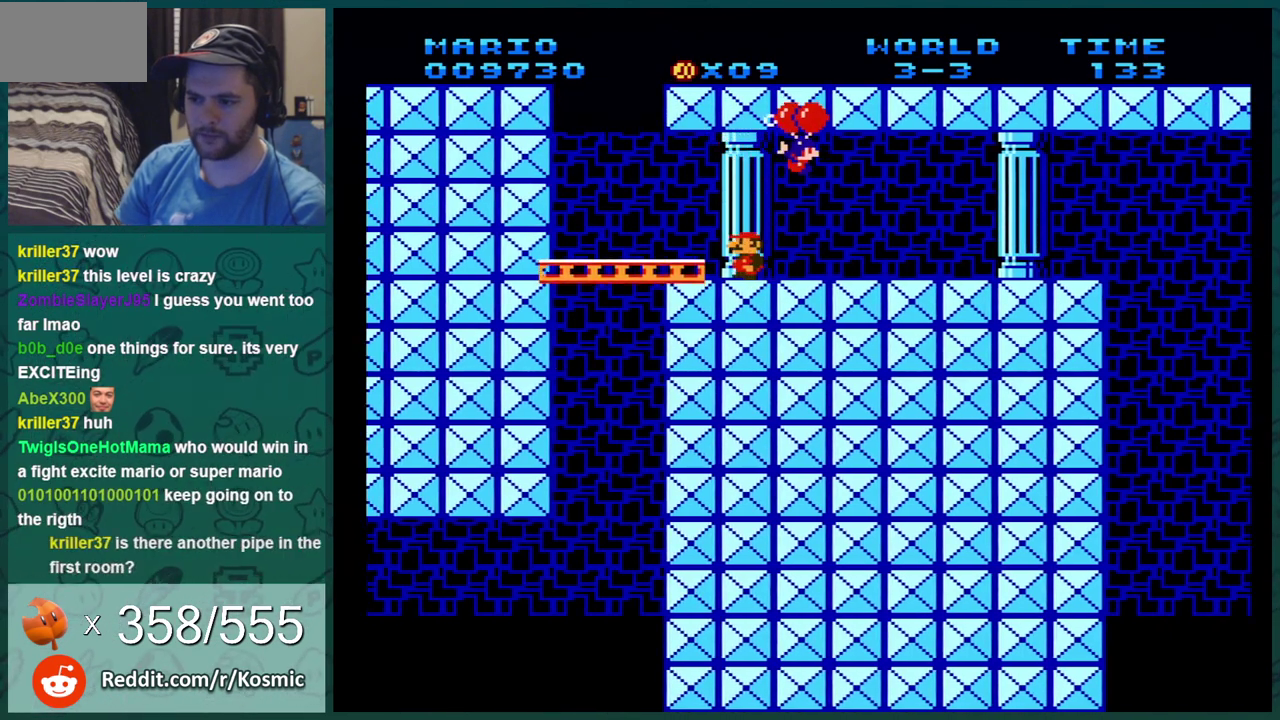
{"dt_ms": 301, "buttons": ["DPAD_LEFT"], "events": [[167, "DPAD_LEFT", "up"], [251, "DPAD_LEFT", "down"]]}
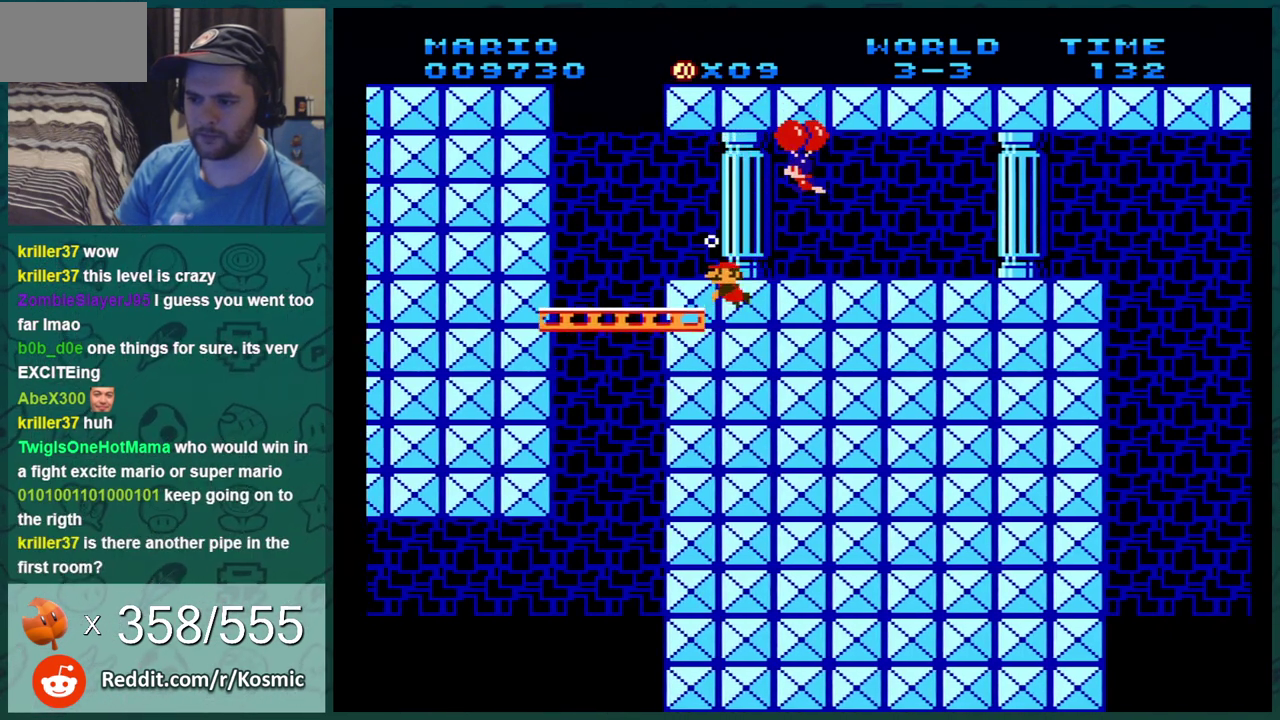
{"dt_ms": 400, "buttons": [], "events": [[50, "DPAD_LEFT", "up"], [150, "DPAD_LEFT", "down"], [200, "DPAD_LEFT", "up"], [267, "DPAD_LEFT", "down"], [367, "DPAD_LEFT", "up"]]}
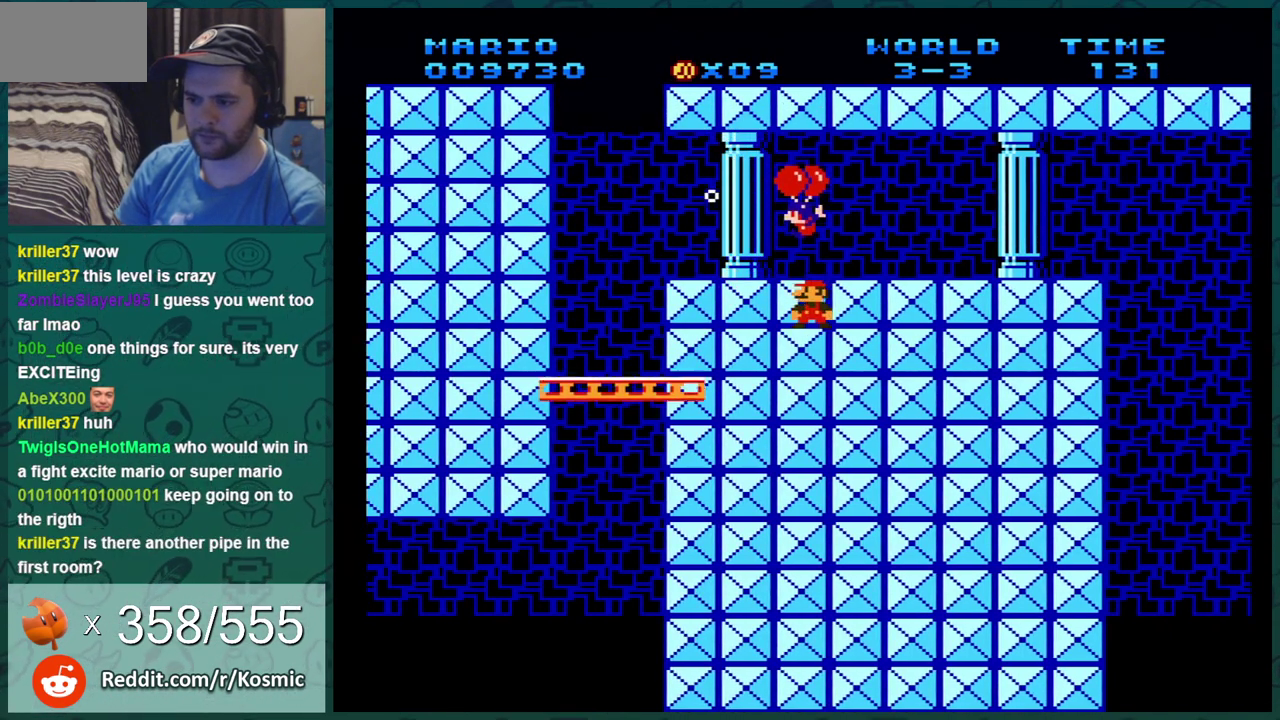
{"dt_ms": 300, "buttons": [], "events": []}
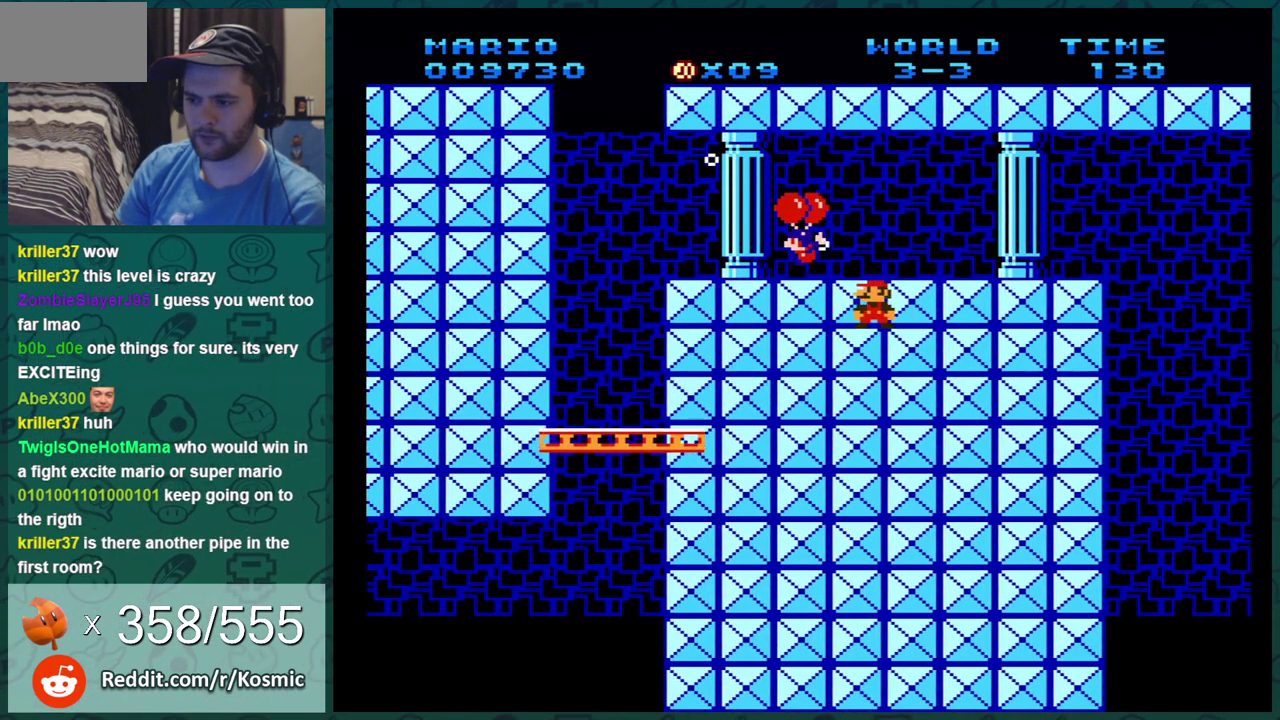
{"dt_ms": 501, "buttons": [], "events": []}
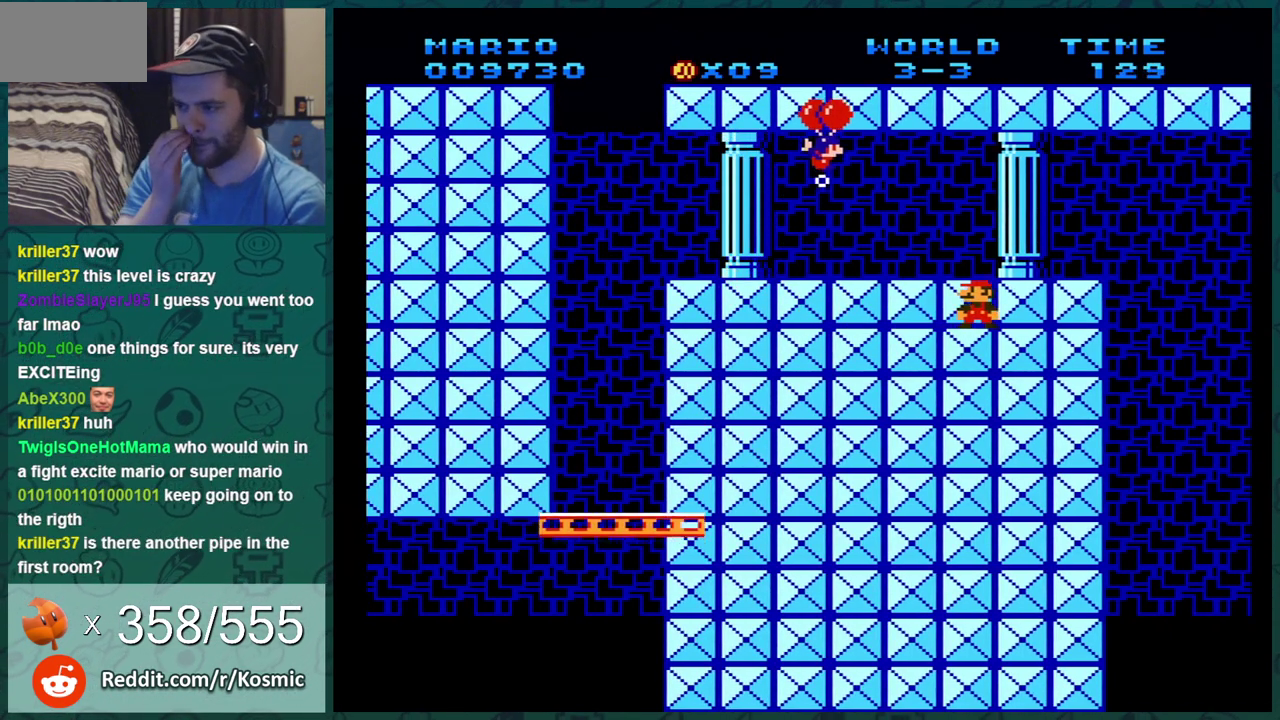
{"dt_ms": 500, "buttons": [], "events": []}
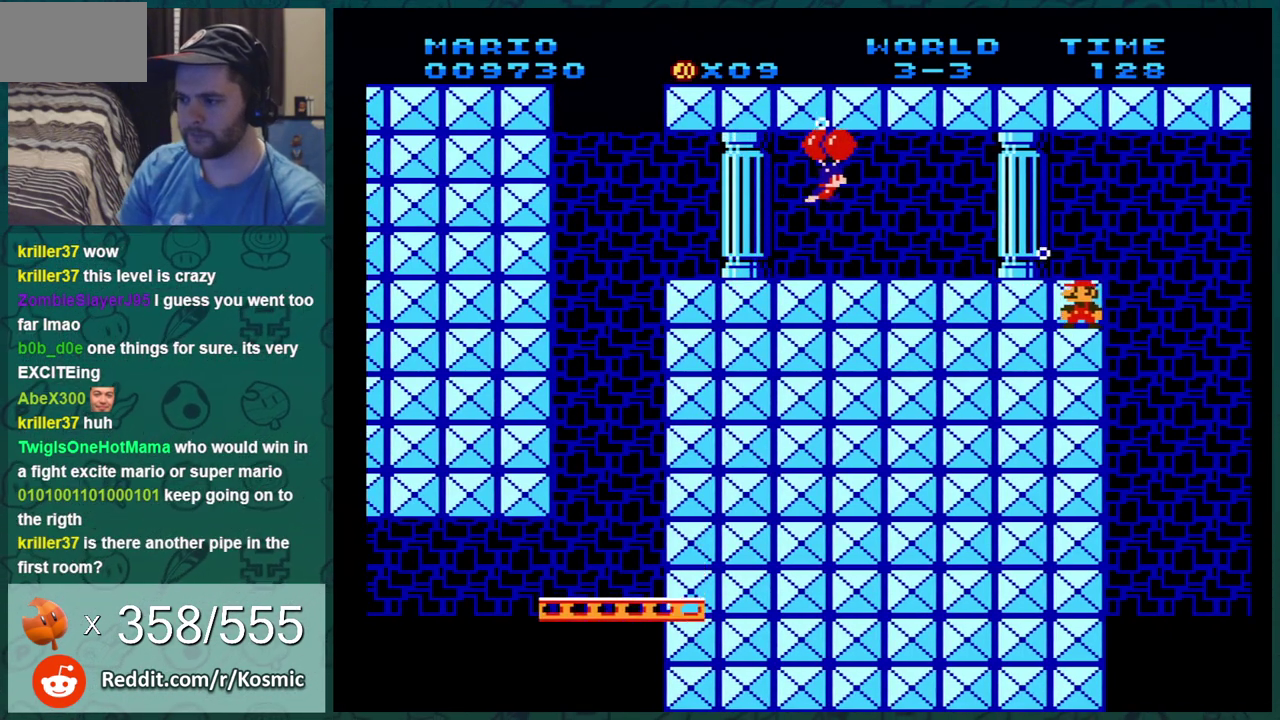
{"dt_ms": 501, "buttons": [], "events": []}
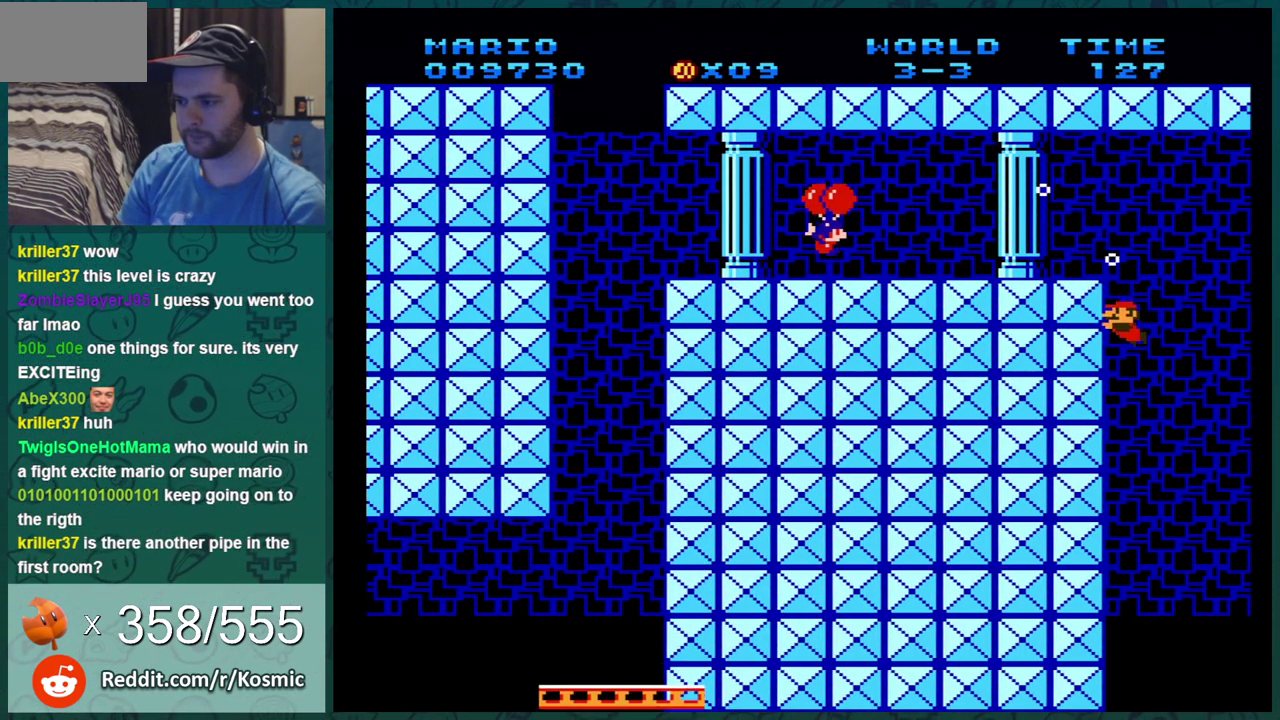
{"dt_ms": 500, "buttons": [], "events": []}
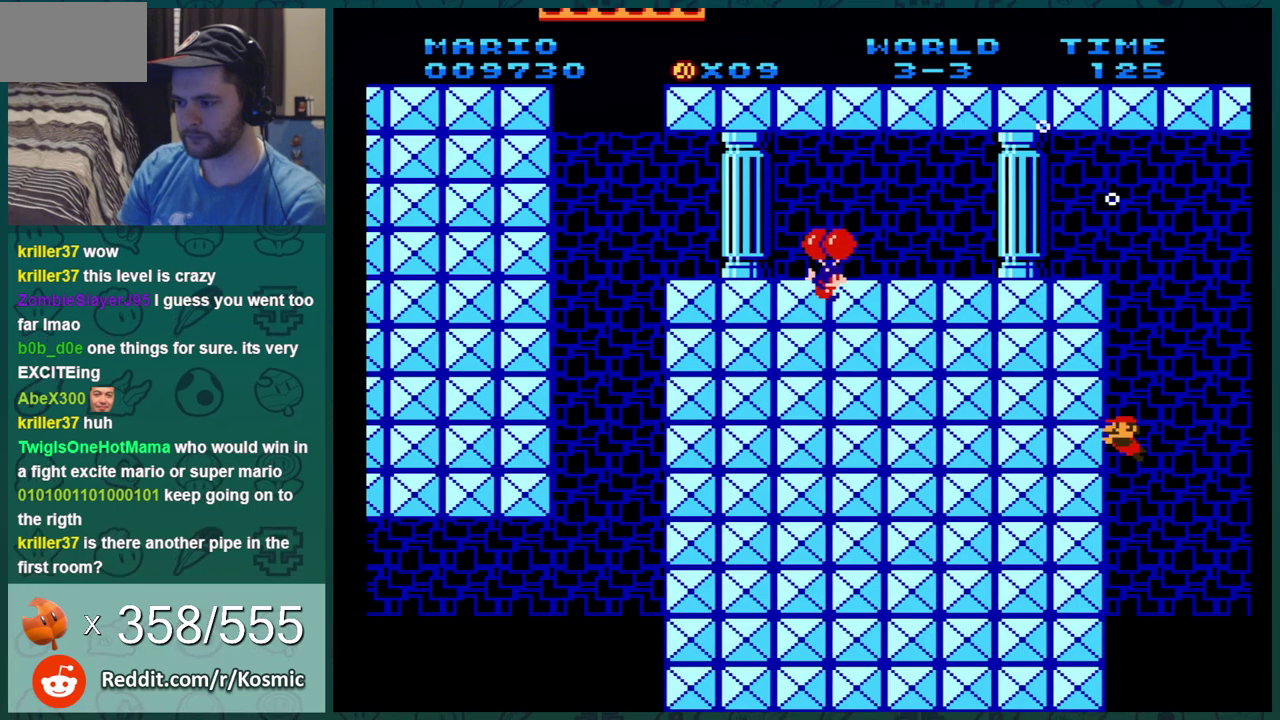
{"dt_ms": 501, "buttons": ["DPAD_RIGHT"], "events": [[284, "DPAD_RIGHT", "down"]]}
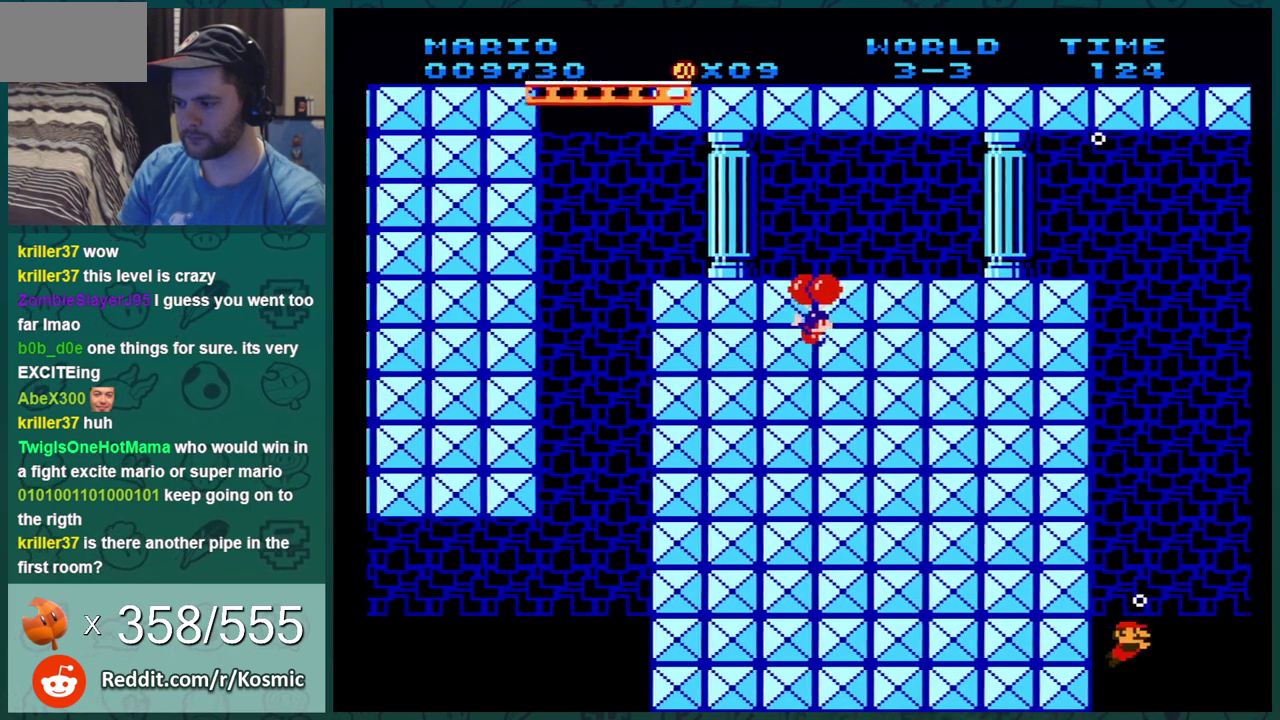
{"dt_ms": 500, "buttons": ["A", "DPAD_RIGHT"], "events": [[33, "A", "down"]]}
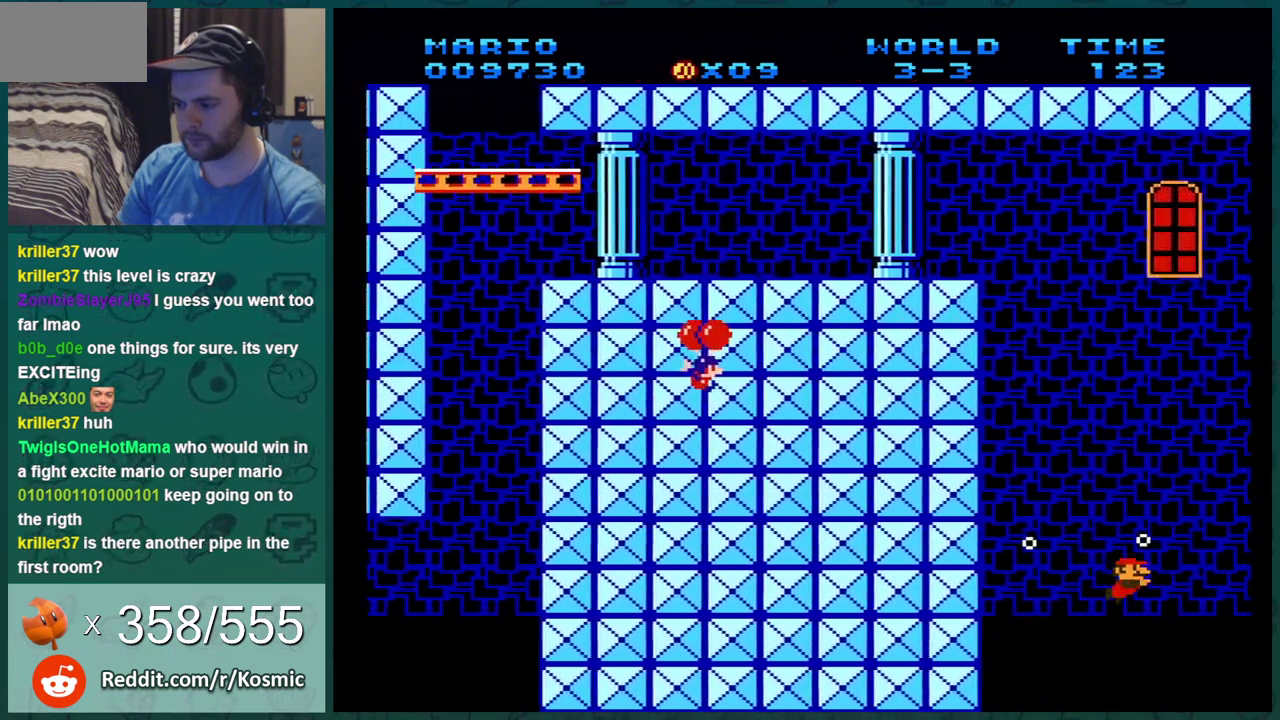
{"dt_ms": 501, "buttons": ["DPAD_RIGHT"], "events": [[484, "A", "up"]]}
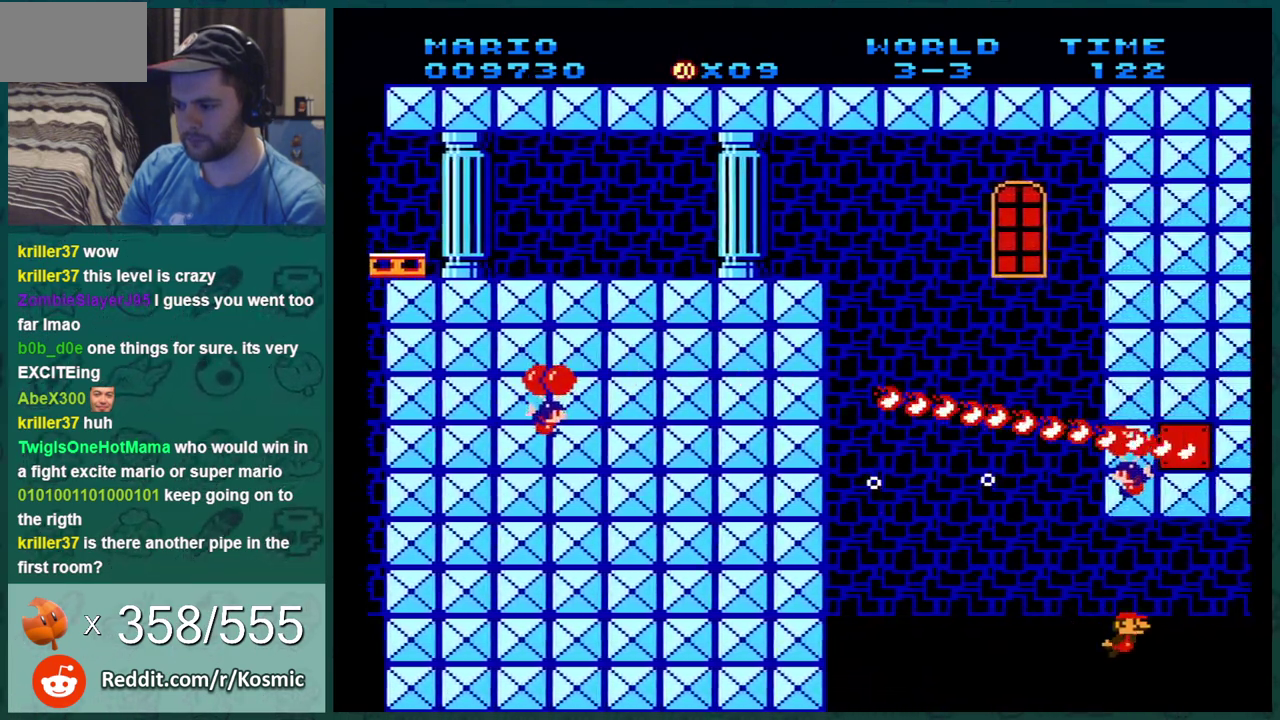
{"dt_ms": 500, "buttons": ["A", "DPAD_RIGHT"], "events": [[150, "A", "down"]]}
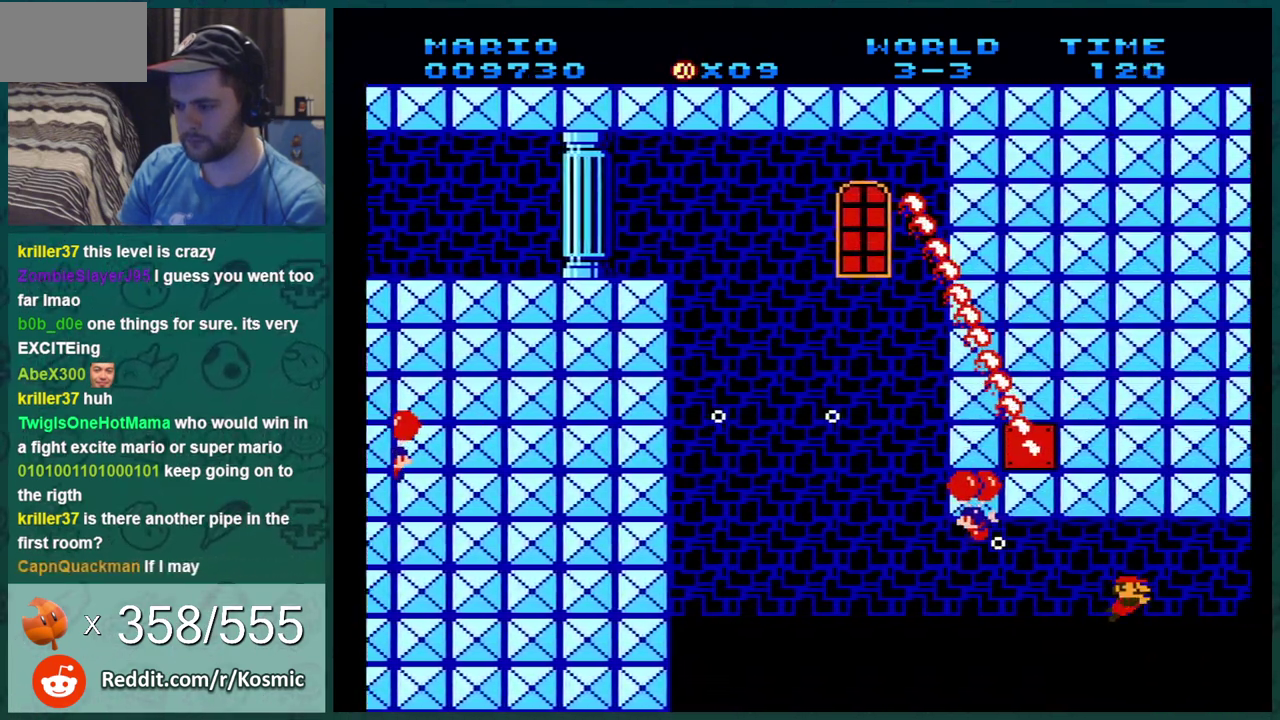
{"dt_ms": 701, "buttons": ["A", "DPAD_RIGHT"], "events": [[84, "A", "up"], [651, "A", "down"]]}
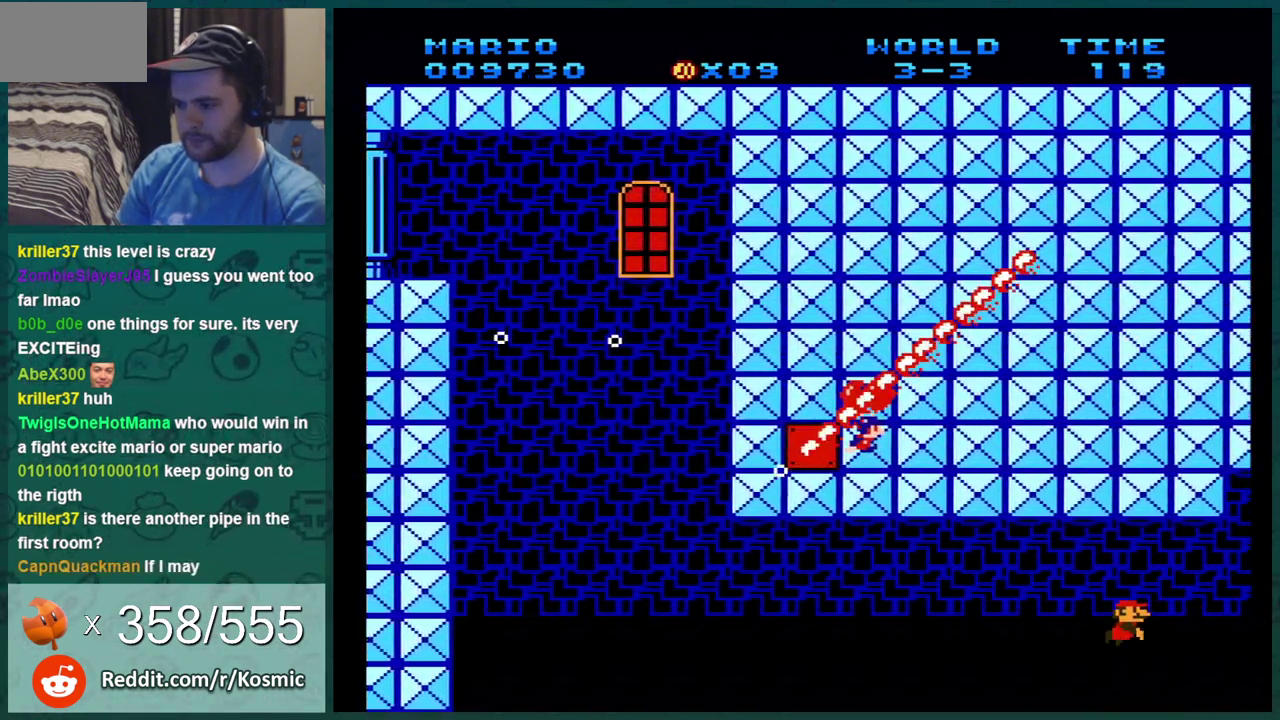
{"dt_ms": 300, "buttons": ["A", "DPAD_RIGHT"], "events": [[50, "A", "up"], [100, "A", "down"], [234, "A", "up"], [300, "A", "down"]]}
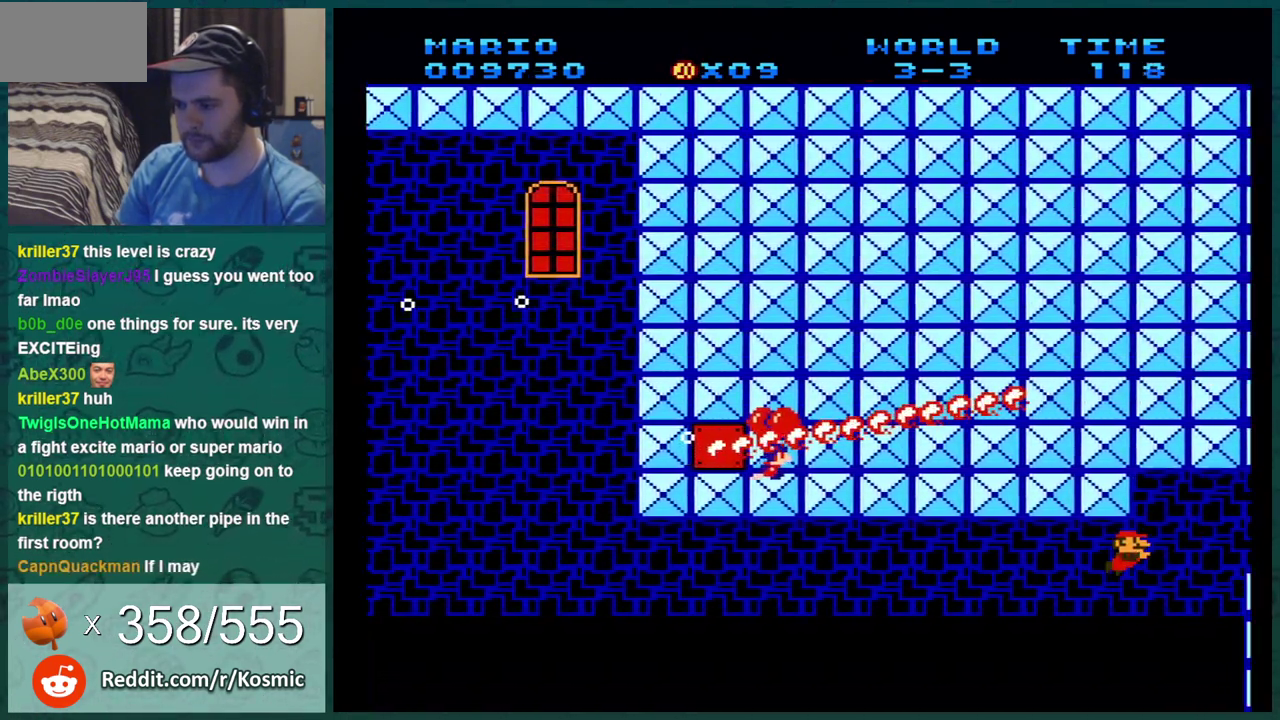
{"dt_ms": 401, "buttons": ["DPAD_RIGHT"], "events": [[50, "A", "up"], [117, "A", "down"], [184, "A", "up"], [301, "A", "down"], [367, "A", "up"]]}